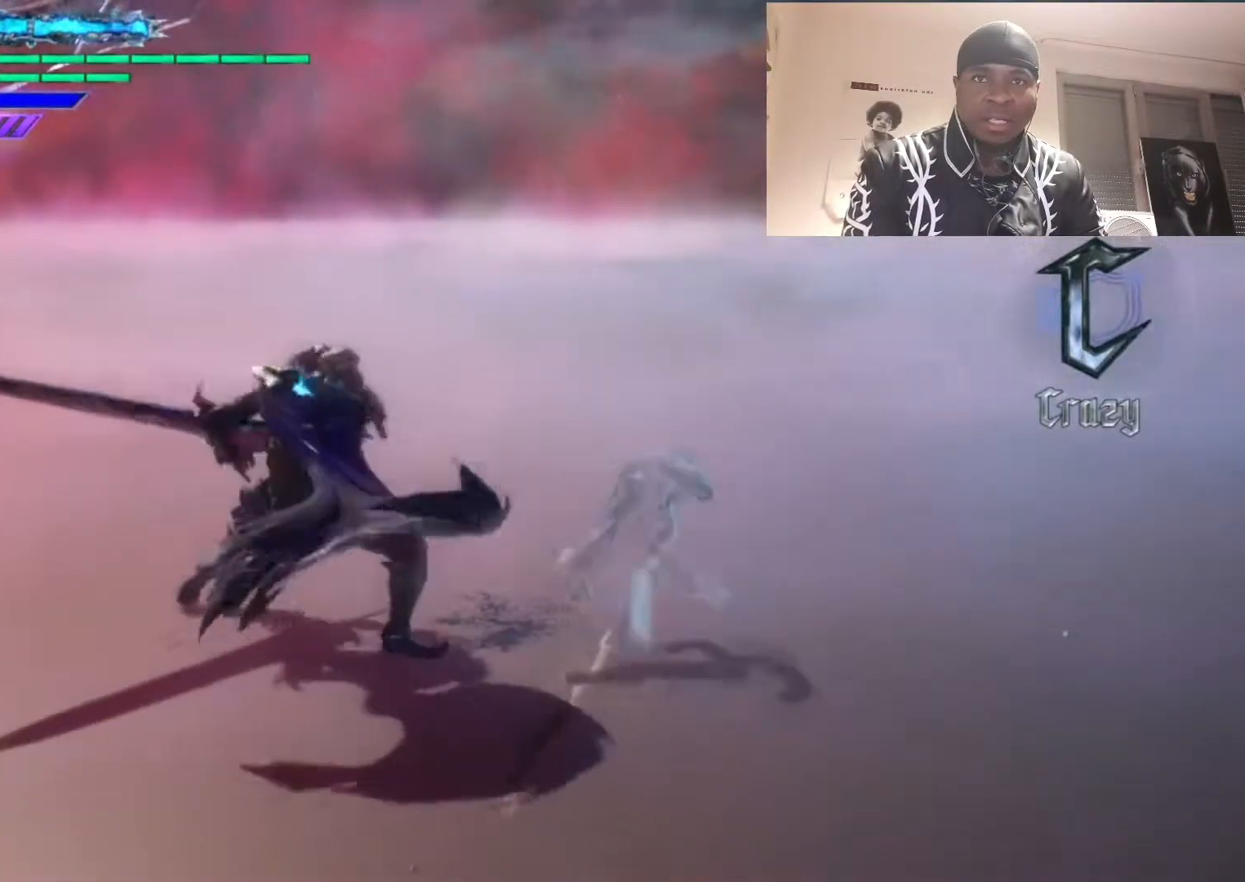
Gameplay with a controller (PlayStation layout); each line is a JSON object with the inputs held at the frame after it (dt_ms = milliseconds from this image to that frame). "events" lists button and stick changes between this image and that frame as [ms after this image, input, new state], when the widget could be followed in between. Not read: L3 R3.
{"dt_ms": 500, "buttons": ["TRIANGLE", "R1"], "left_stick": "center", "right_stick": "center", "events": [[67, "CIRCLE", "up"], [100, "left_stick", "center"], [133, "R1", "down"], [267, "left_stick", "right"], [367, "left_stick", "left"], [467, "TRIANGLE", "down"], [500, "left_stick", "center"]]}
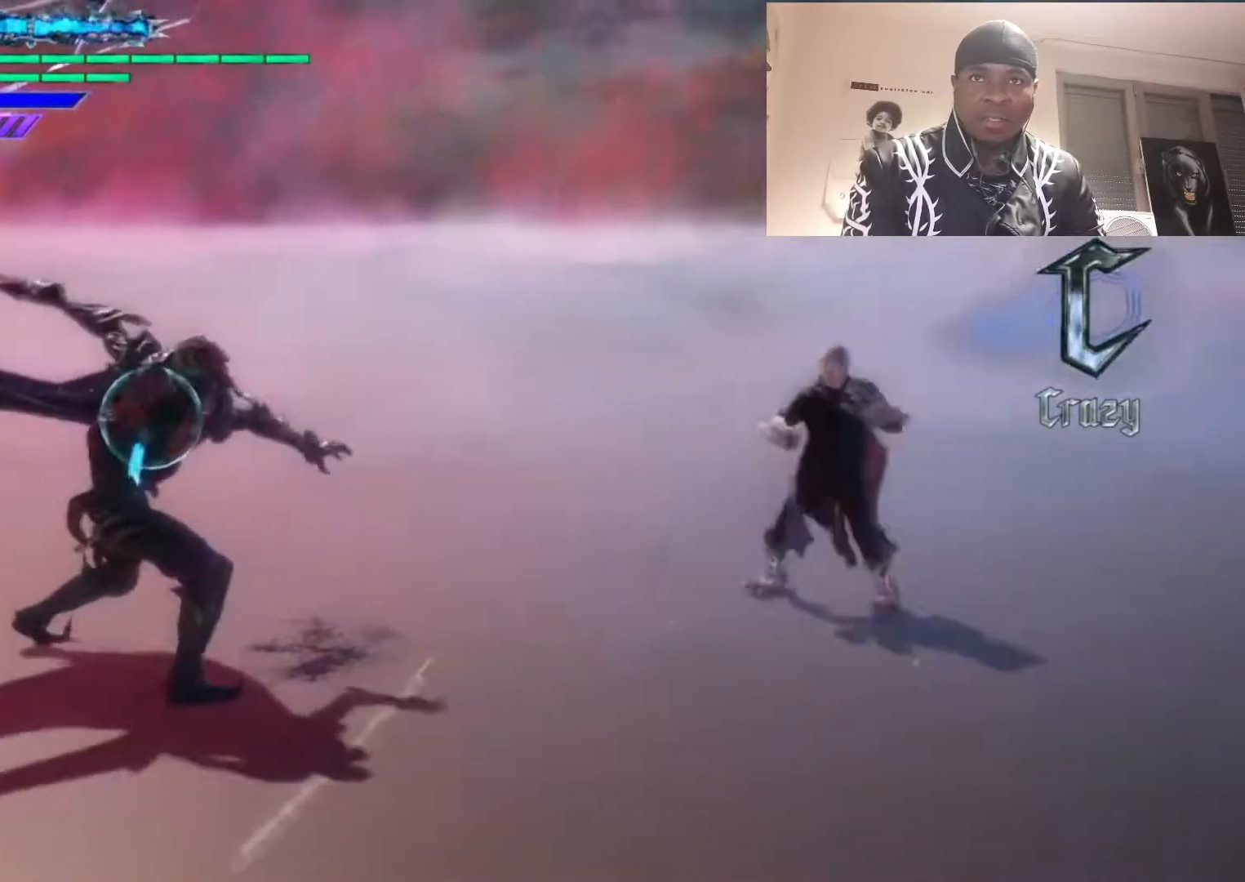
{"dt_ms": 500, "buttons": ["R1", "R2"], "left_stick": "center", "right_stick": "center", "events": [[33, "TRIANGLE", "up"], [300, "CIRCLE", "down"], [433, "CIRCLE", "up"], [467, "R2", "down"]]}
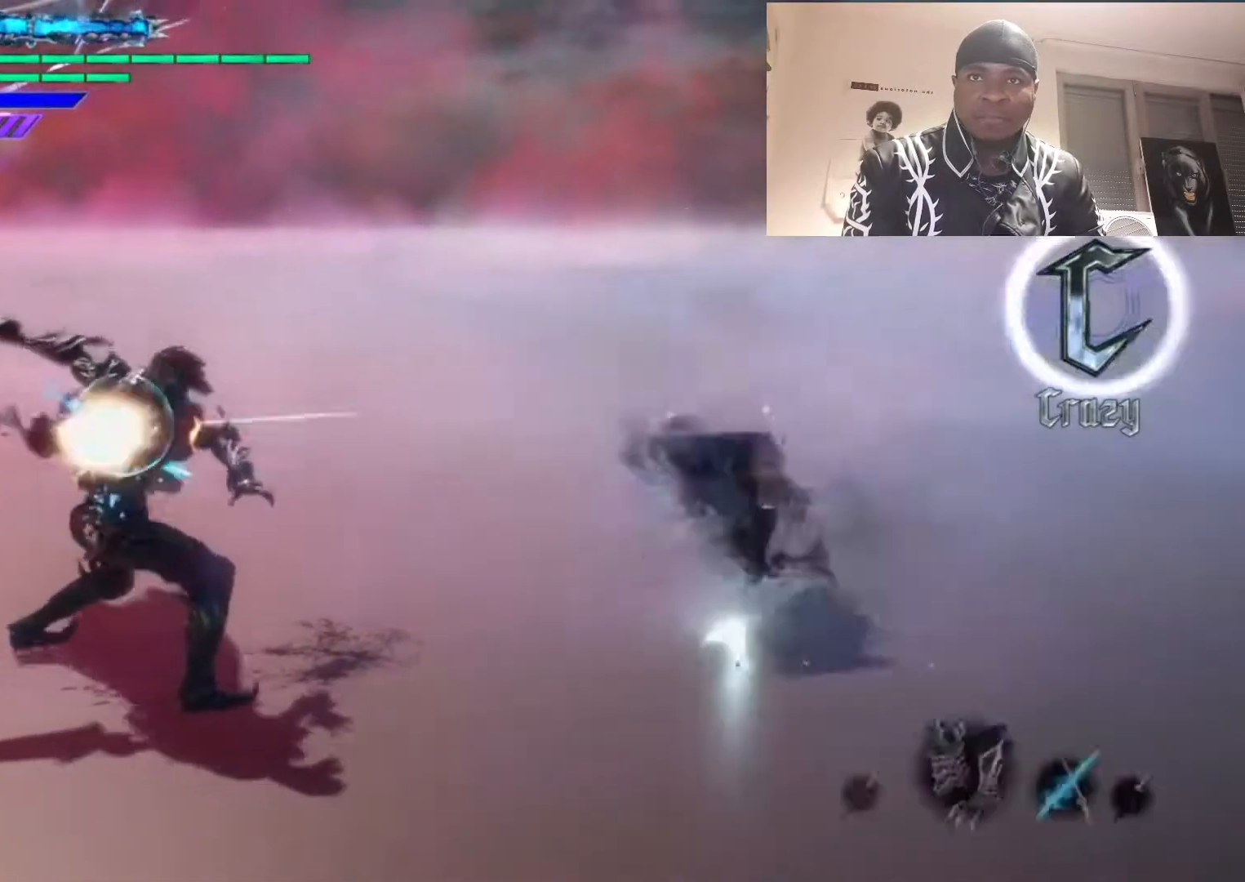
{"dt_ms": 500, "buttons": ["TRIANGLE", "R1"], "left_stick": "left", "right_stick": "center", "events": [[33, "CIRCLE", "down"], [67, "CIRCLE", "up"], [133, "R2", "up"], [133, "TRIANGLE", "down"], [300, "left_stick", "left"], [400, "TRIANGLE", "up"], [467, "TRIANGLE", "down"]]}
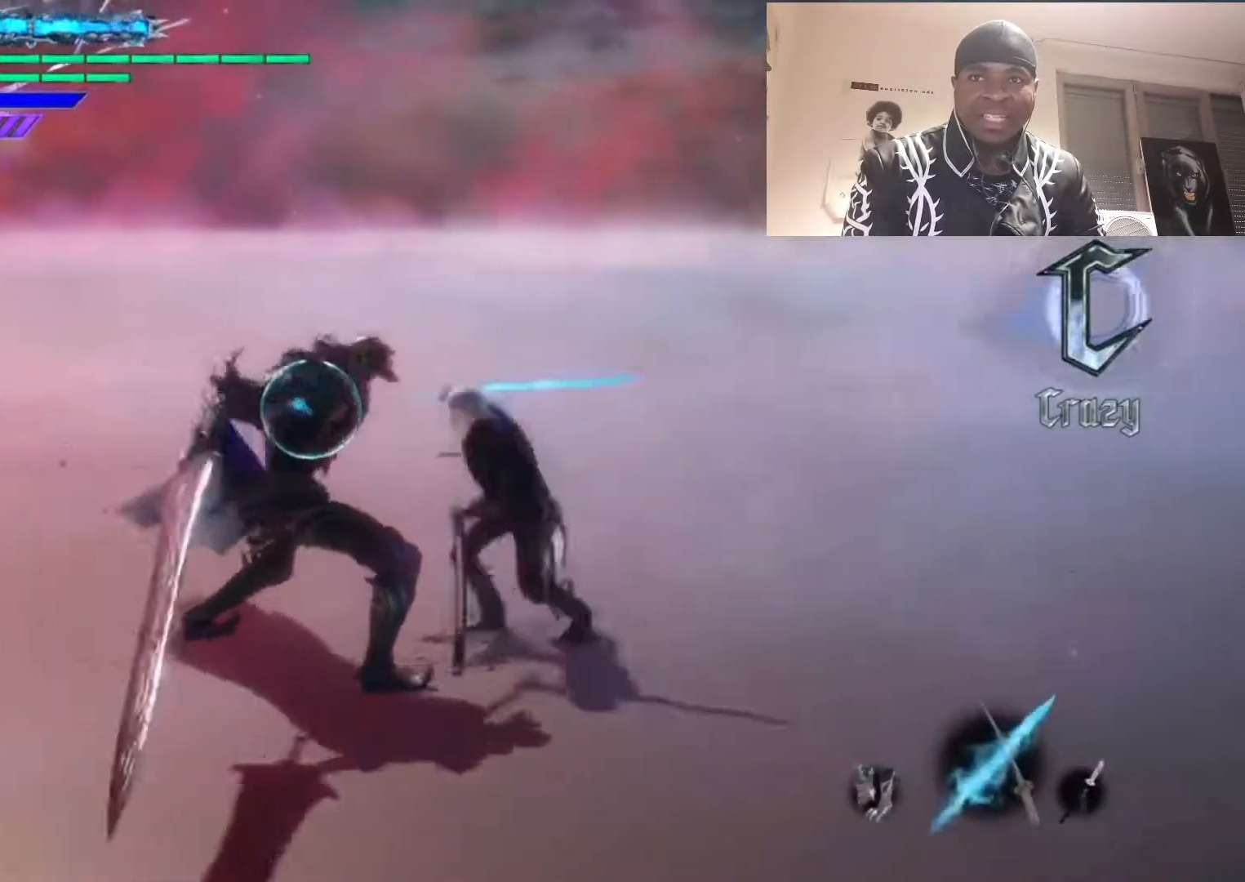
{"dt_ms": 500, "buttons": ["TRIANGLE", "R1"], "left_stick": "center", "right_stick": "center", "events": [[67, "TRIANGLE", "up"], [67, "left_stick", "center"], [100, "TRIANGLE", "down"], [200, "TRIANGLE", "up"], [333, "TRIANGLE", "down"], [400, "TRIANGLE", "up"], [467, "TRIANGLE", "down"]]}
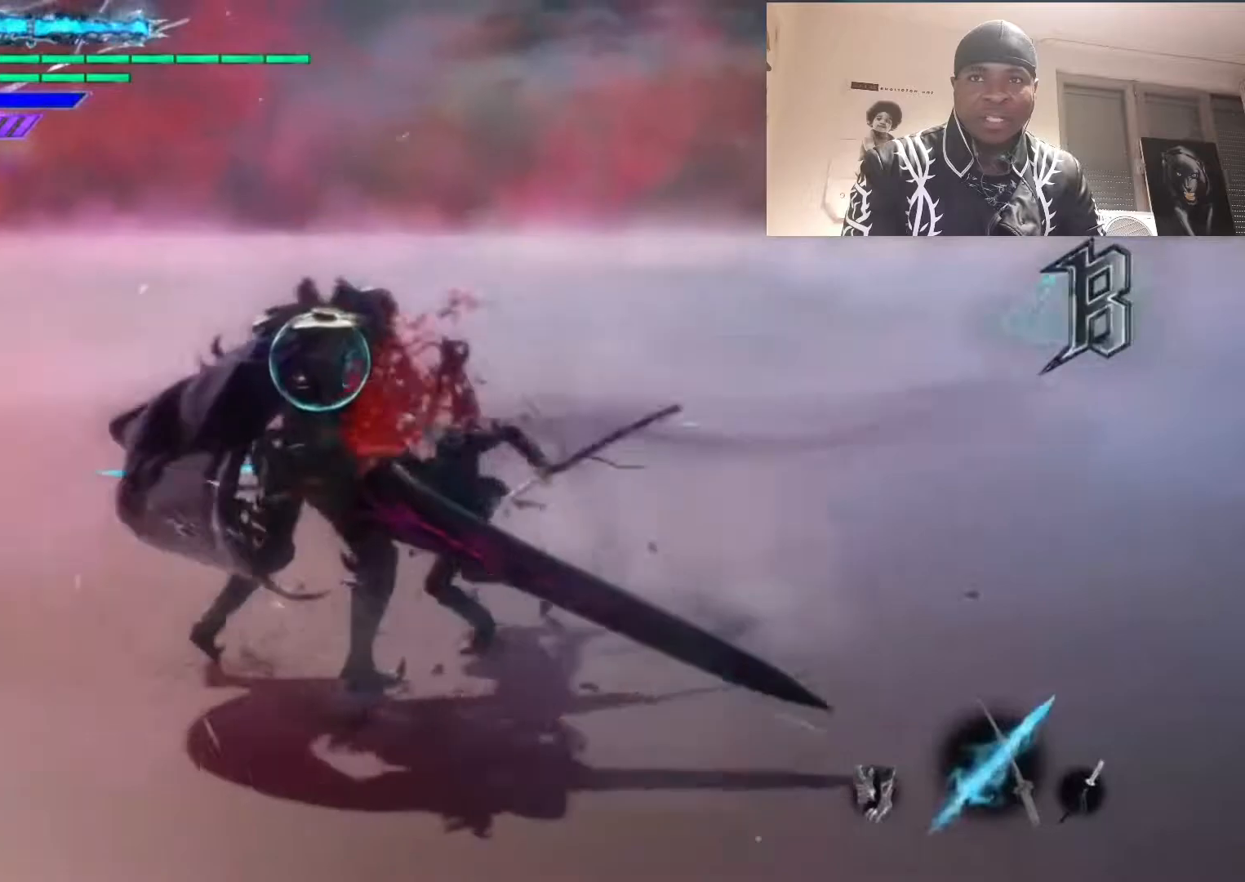
{"dt_ms": 500, "buttons": ["TRIANGLE", "R1"], "left_stick": "center", "right_stick": "center", "events": [[200, "TRIANGLE", "up"], [300, "TRIANGLE", "down"], [333, "R2", "down"], [450, "R2", "up"]]}
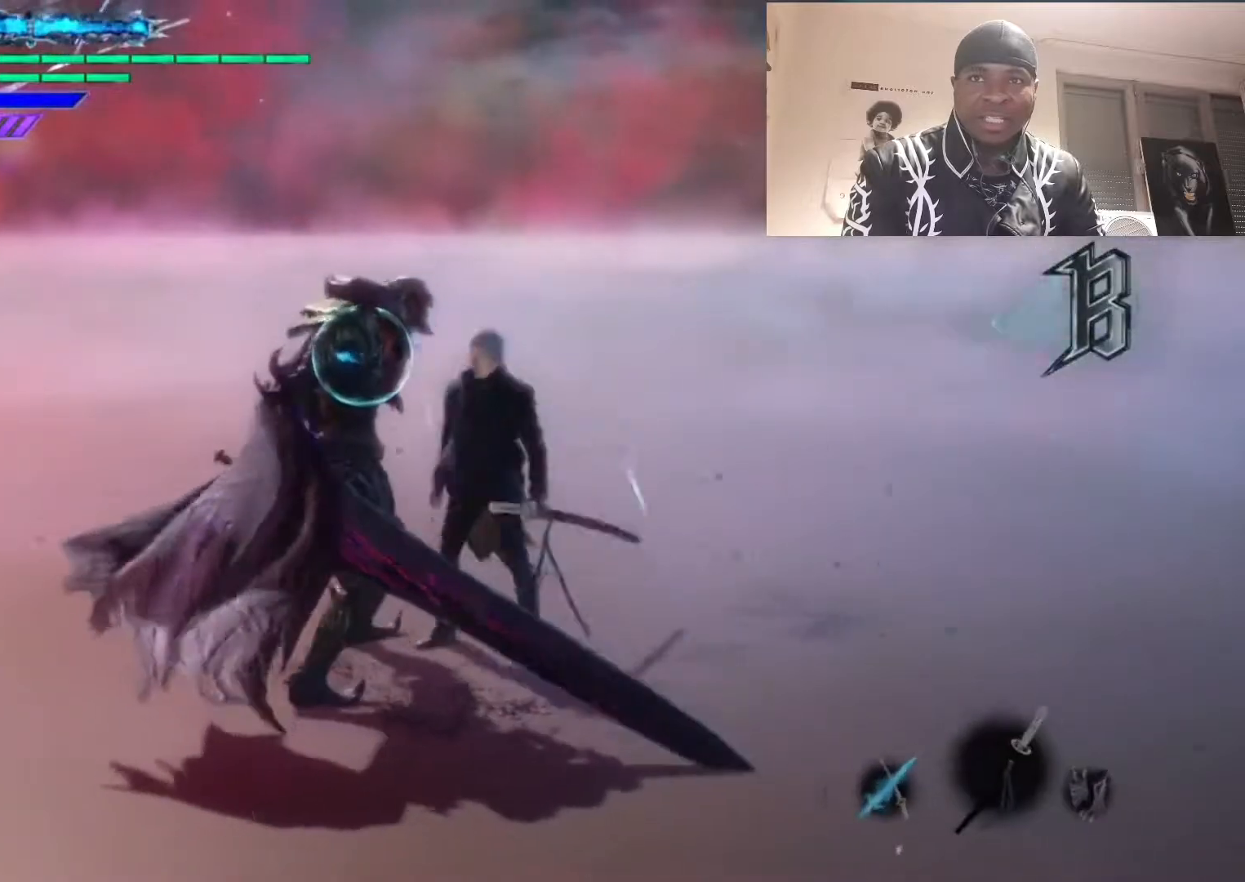
{"dt_ms": 500, "buttons": ["TRIANGLE", "R1"], "left_stick": "center", "right_stick": "center", "events": [[83, "TRIANGLE", "up"], [117, "TRIANGLE", "down"], [117, "left_stick", "right"], [217, "TRIANGLE", "up"], [250, "left_stick", "center"], [283, "TRIANGLE", "down"], [383, "TRIANGLE", "up"], [450, "TRIANGLE", "down"]]}
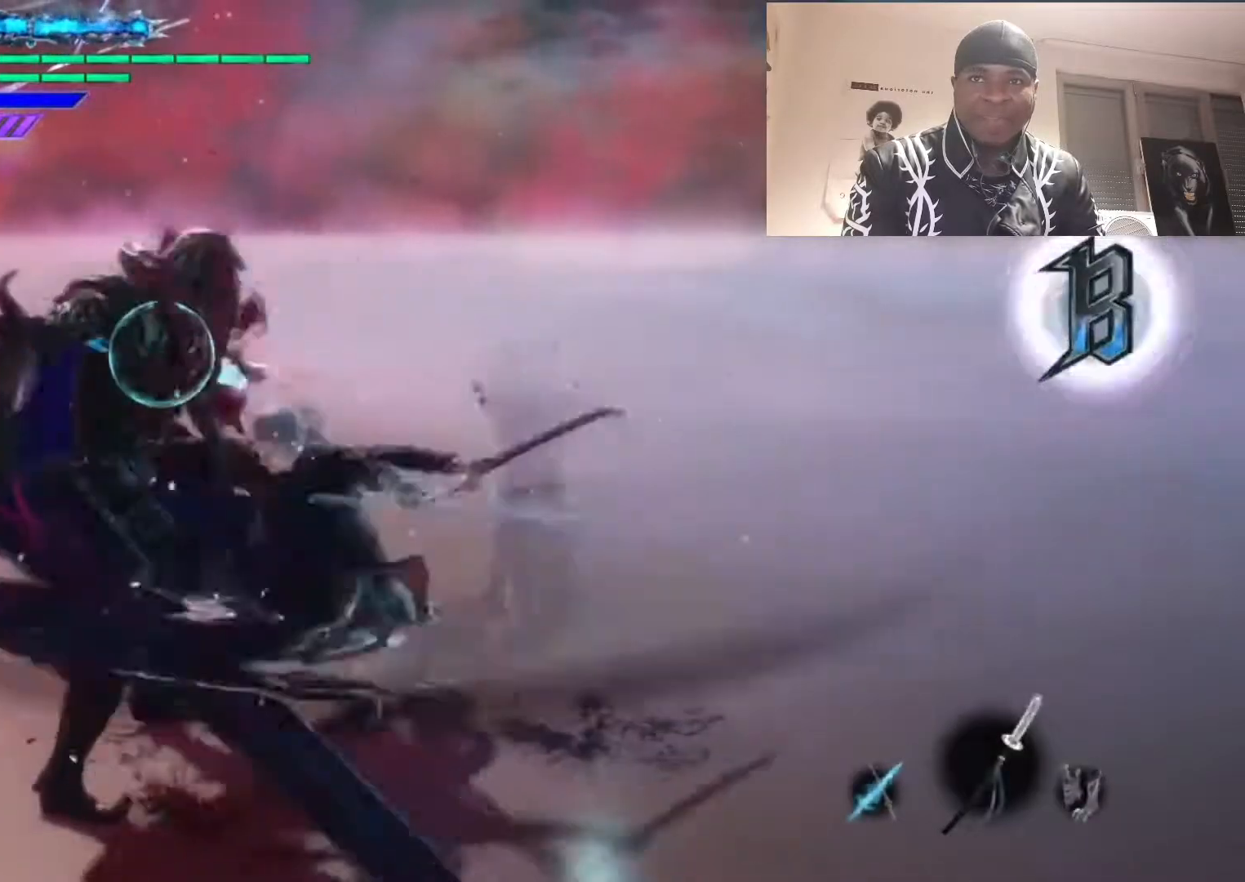
{"dt_ms": 500, "buttons": ["R1"], "left_stick": "right", "right_stick": "center", "events": [[50, "TRIANGLE", "up"], [117, "TRIANGLE", "down"], [117, "left_stick", "left"], [383, "left_stick", "right"], [417, "TRIANGLE", "up"]]}
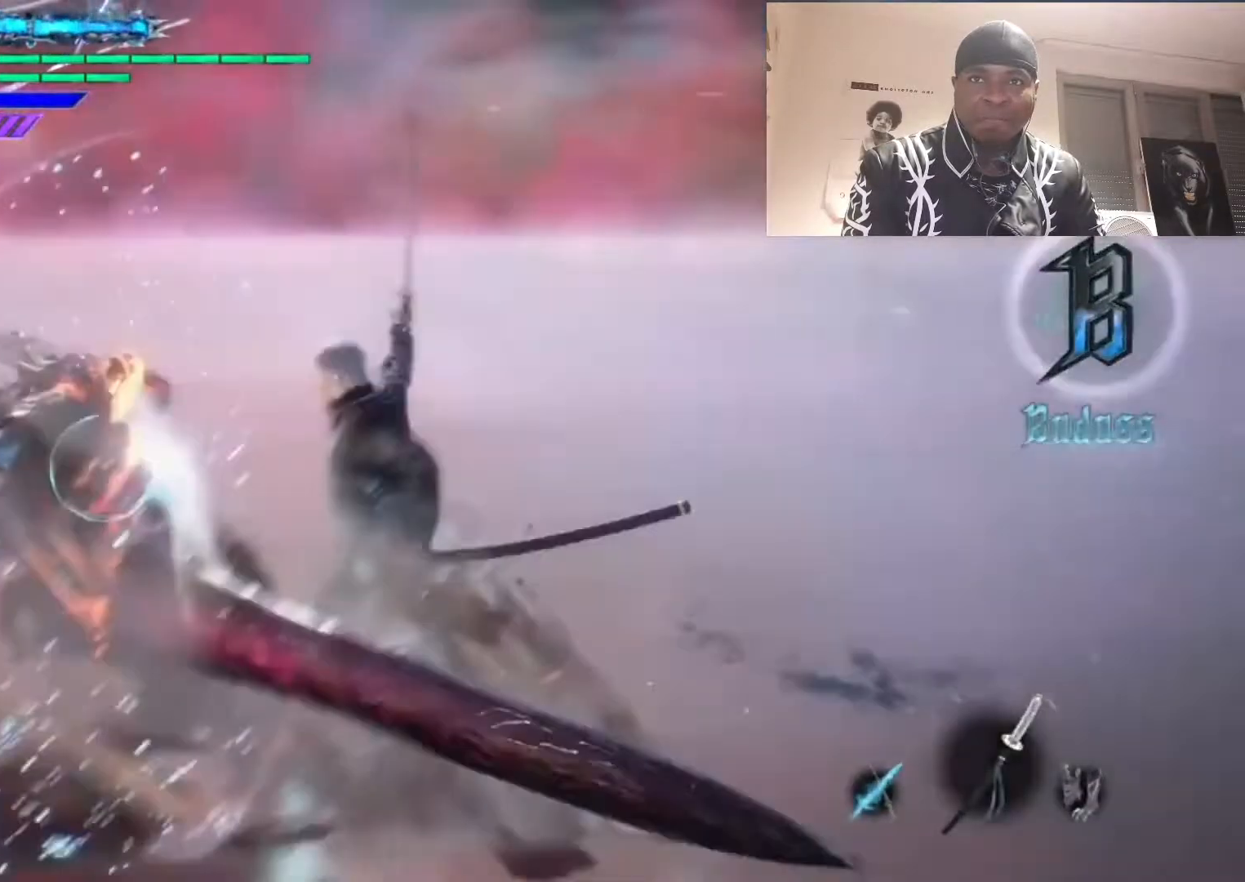
{"dt_ms": 500, "buttons": ["TRIANGLE", "R1"], "left_stick": "center", "right_stick": "center", "events": [[17, "left_stick", "center"], [483, "TRIANGLE", "down"]]}
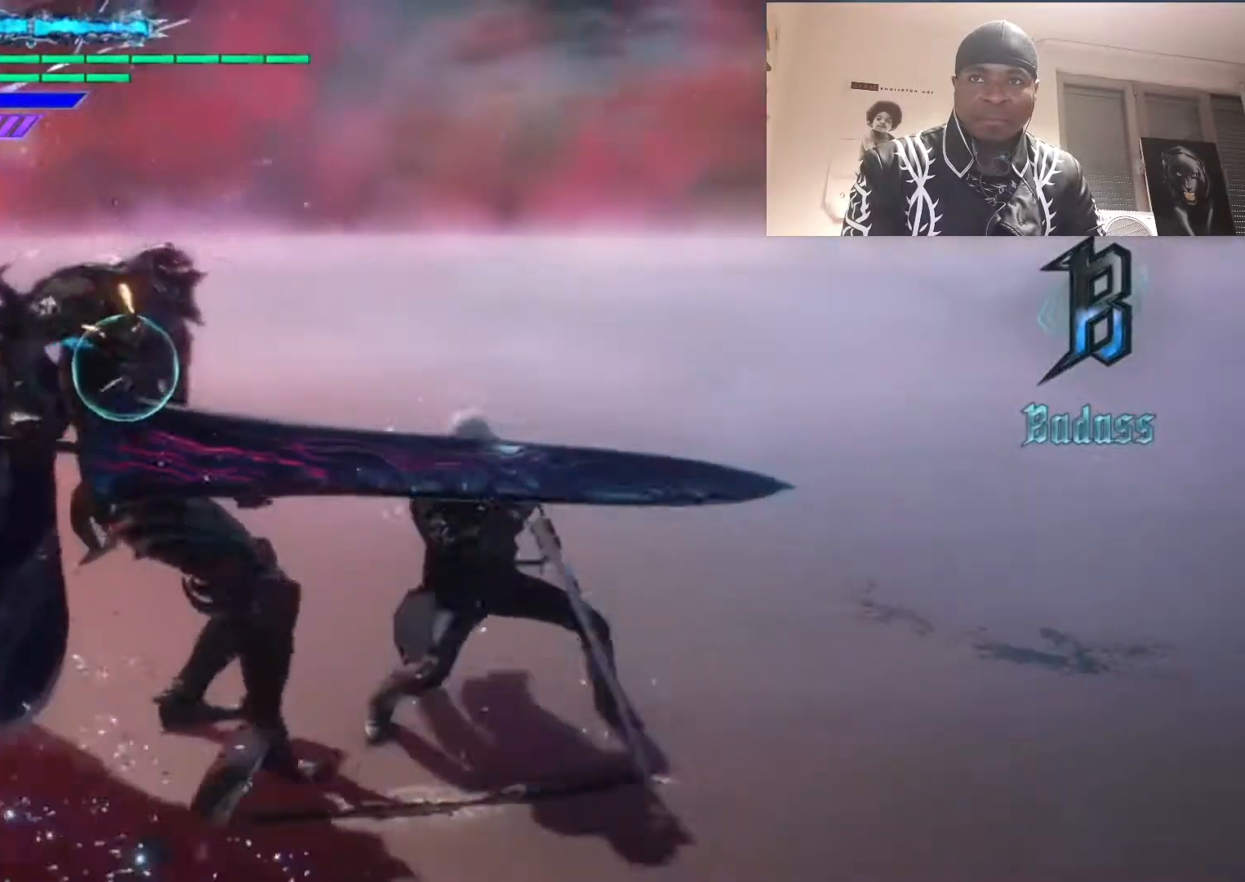
{"dt_ms": 500, "buttons": ["TRIANGLE", "R1", "R2"], "left_stick": "center", "right_stick": "center", "events": [[217, "R2", "down"], [250, "TRIANGLE", "up"], [317, "TRIANGLE", "down"], [417, "TRIANGLE", "up"], [483, "TRIANGLE", "down"]]}
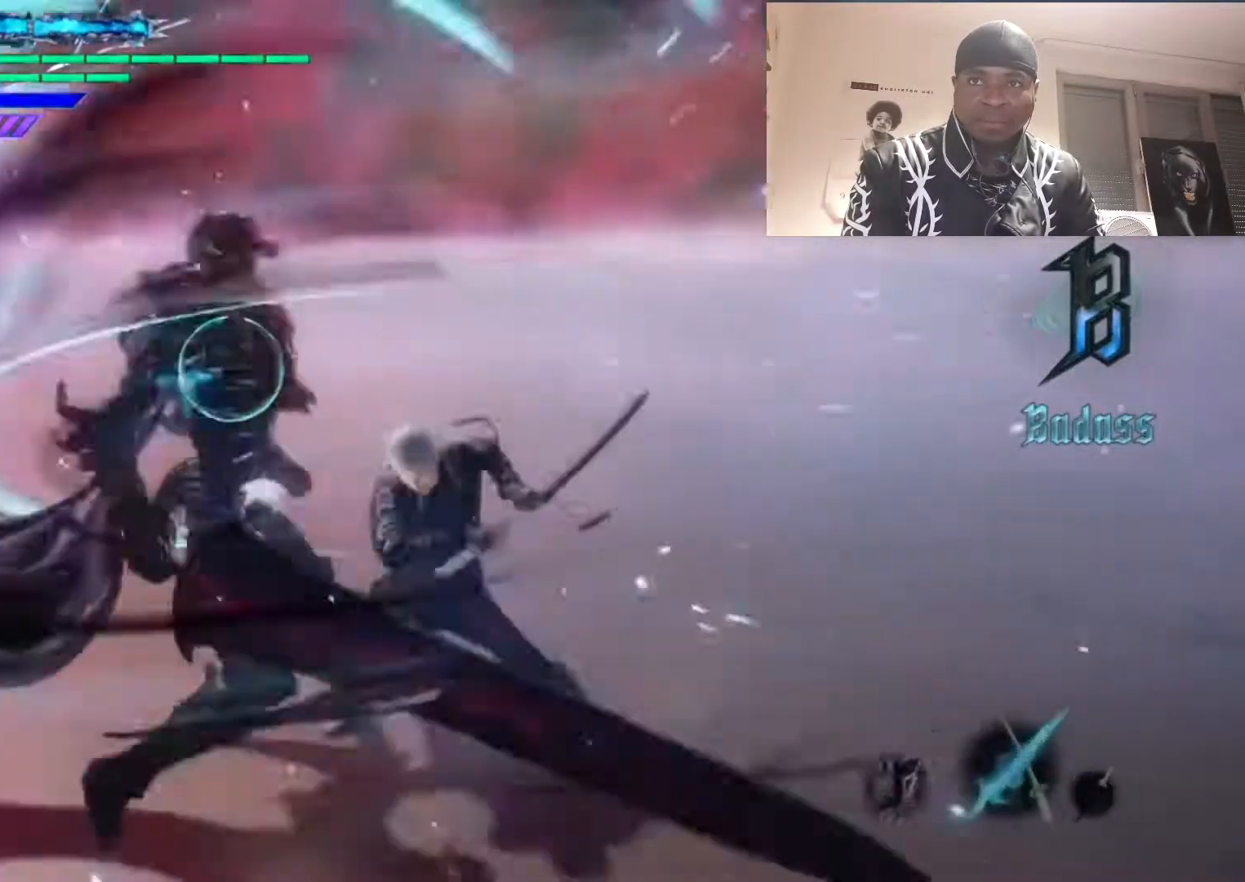
{"dt_ms": 1000, "buttons": ["R1"], "left_stick": "left", "right_stick": "center"}
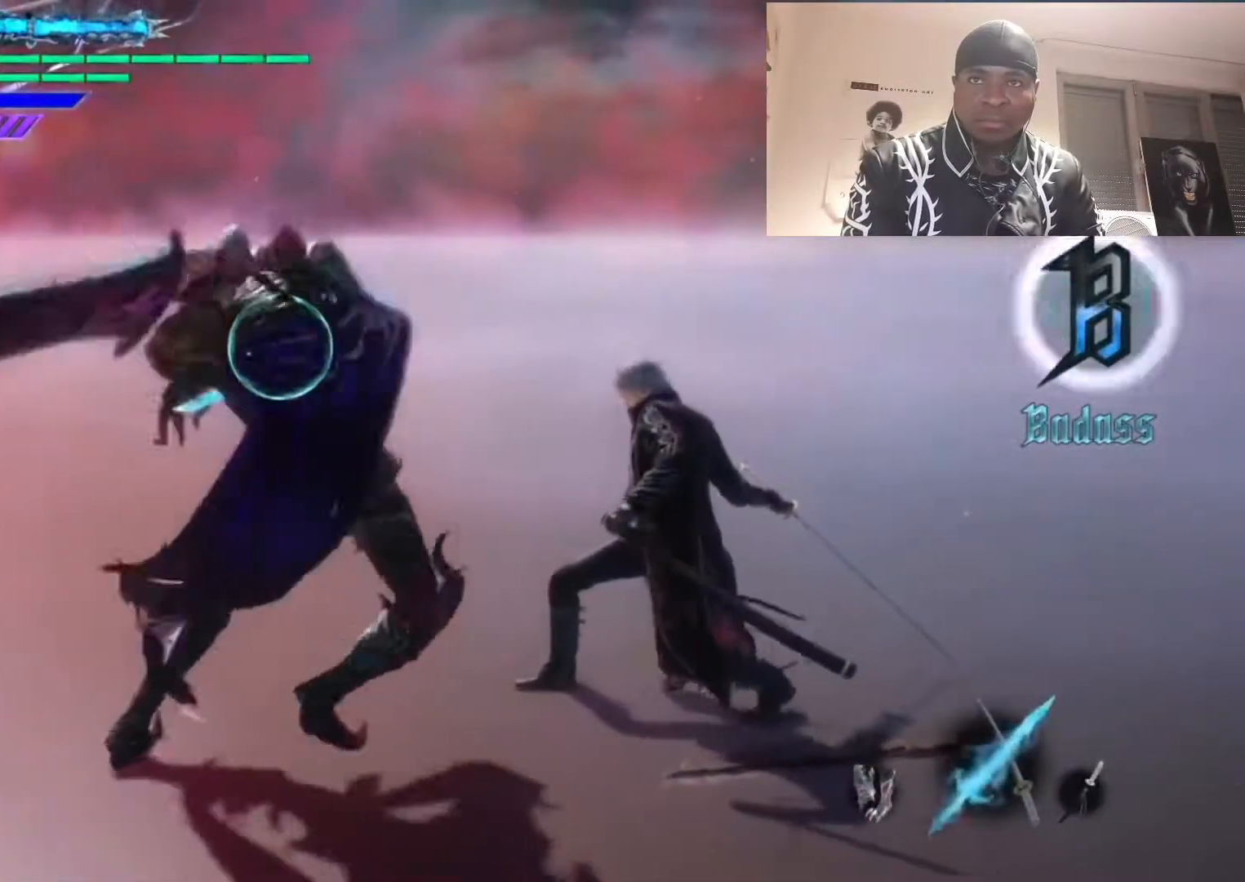
{"dt_ms": 500, "buttons": ["CIRCLE"], "left_stick": "left", "right_stick": "center", "events": [[17, "left_stick", "center"], [250, "R1", "up"], [383, "left_stick", "left"], [450, "CIRCLE", "down"]]}
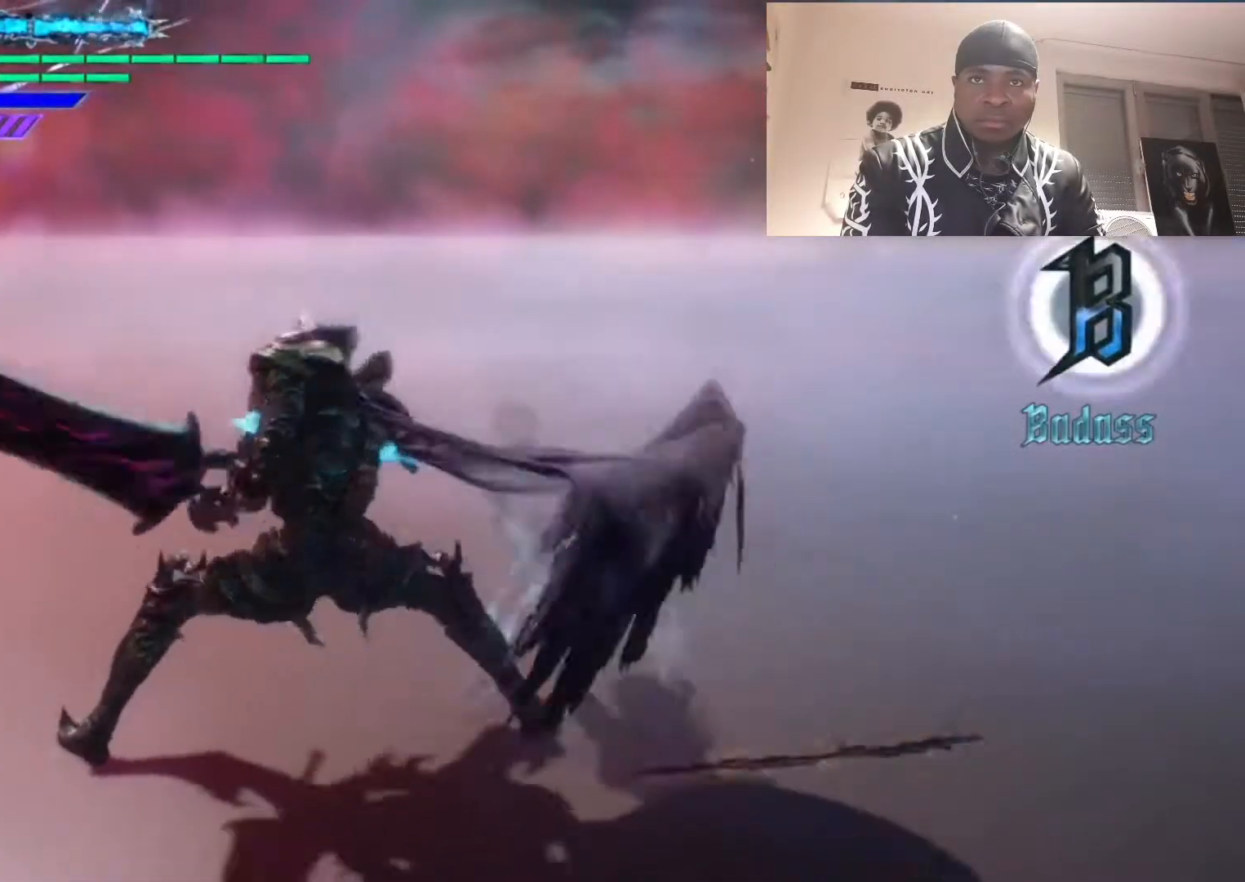
{"dt_ms": 500, "buttons": ["SQUARE", "R1"], "left_stick": "right", "right_stick": "center", "events": [[50, "CIRCLE", "up"], [83, "left_stick", "center"], [117, "R1", "down"], [283, "left_stick", "left"], [417, "left_stick", "right"], [450, "SQUARE", "down"]]}
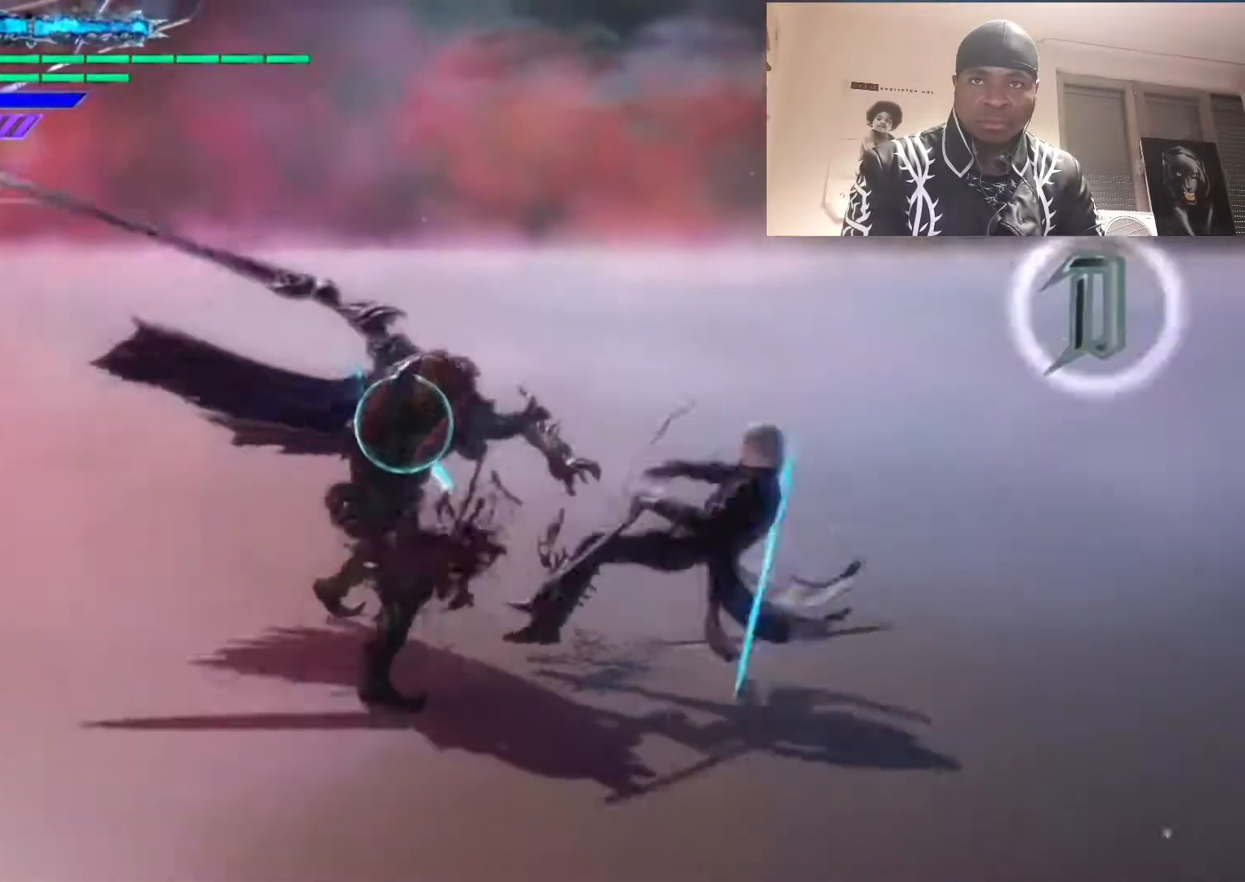
{"dt_ms": 500, "buttons": ["SQUARE", "R1"], "left_stick": "left", "right_stick": "center", "events": [[17, "left_stick", "center"], [483, "left_stick", "left"]]}
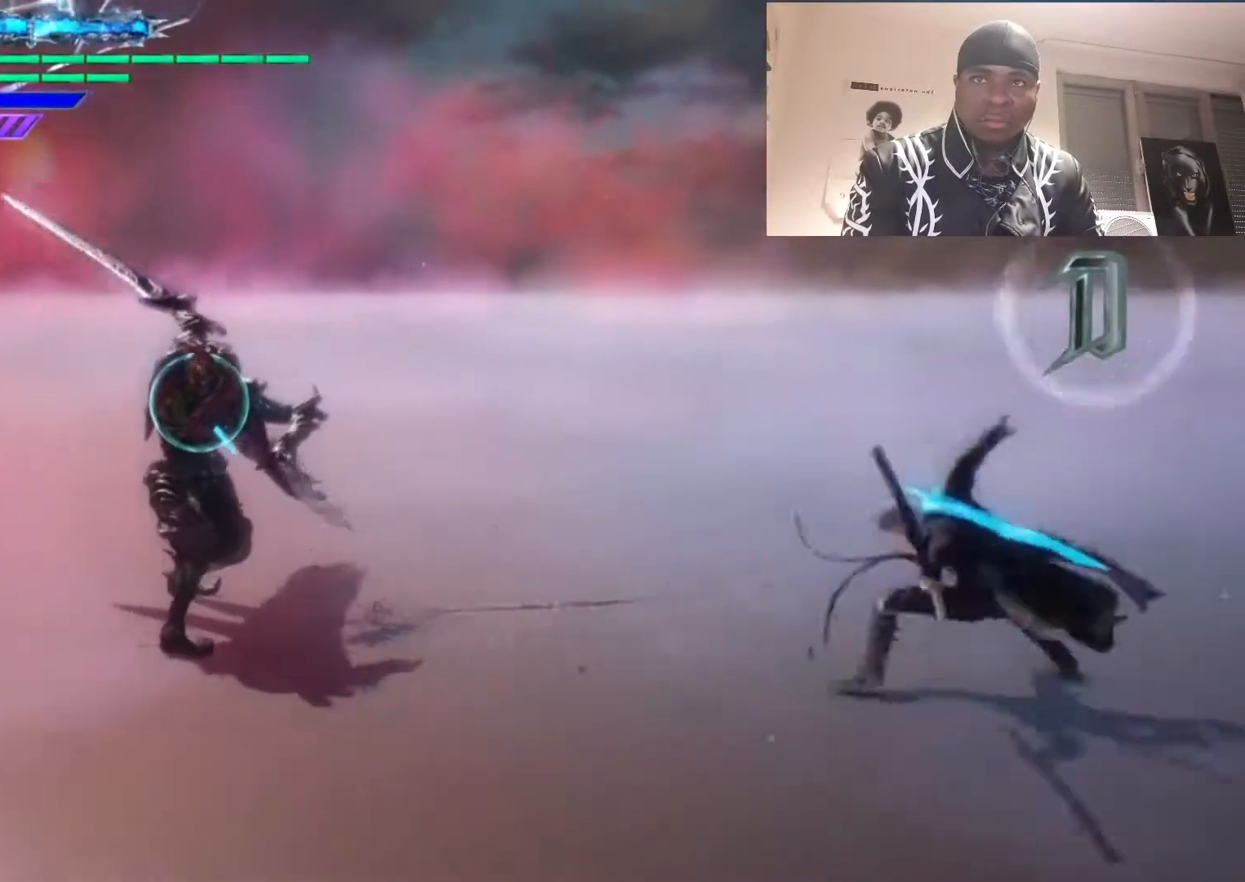
{"dt_ms": 500, "buttons": ["R1"], "left_stick": "center", "right_stick": "center", "events": [[17, "SQUARE", "up"], [117, "left_stick", "center"]]}
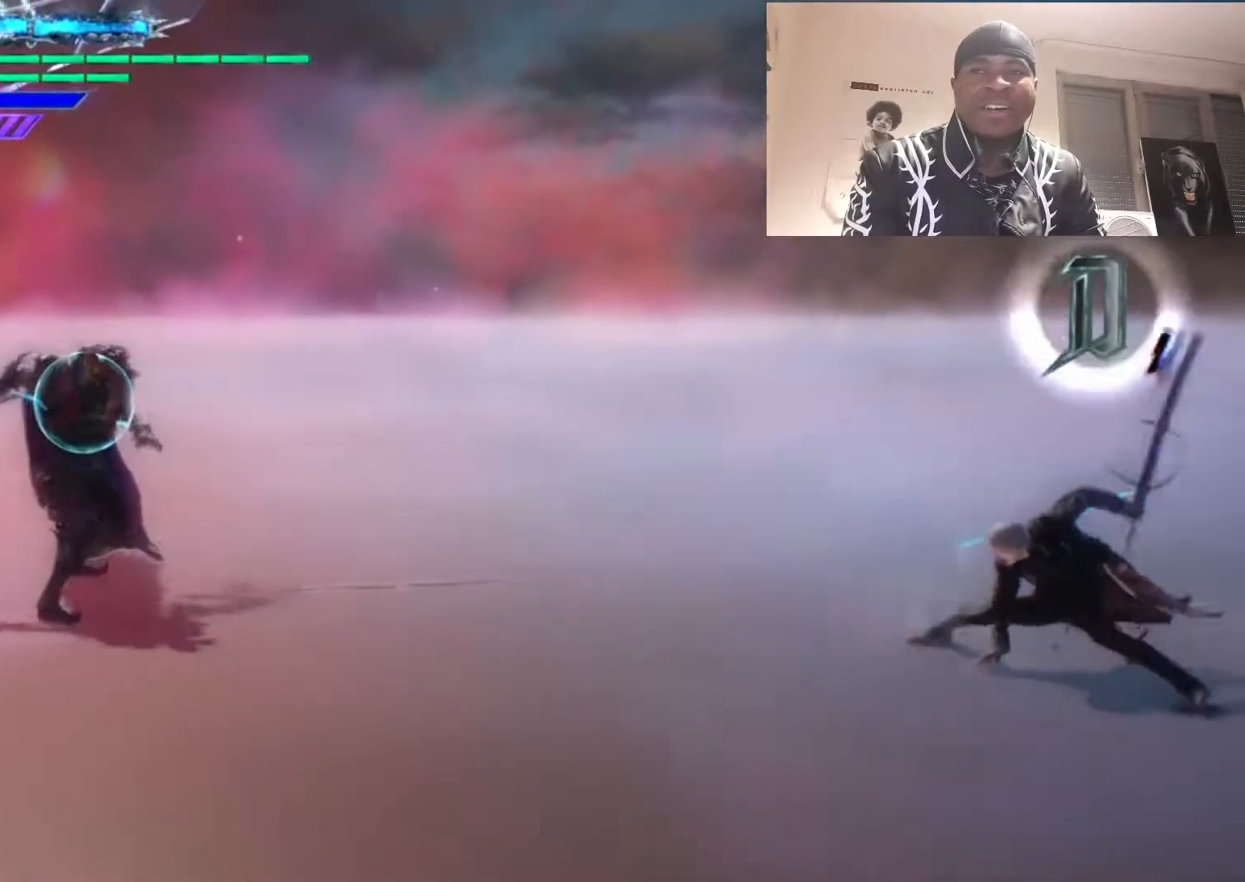
{"dt_ms": 500, "buttons": ["SQUARE", "R1"], "left_stick": "left", "right_stick": "center", "events": [[17, "left_stick", "left"], [50, "SQUARE", "down"], [150, "left_stick", "center"], [317, "left_stick", "left"]]}
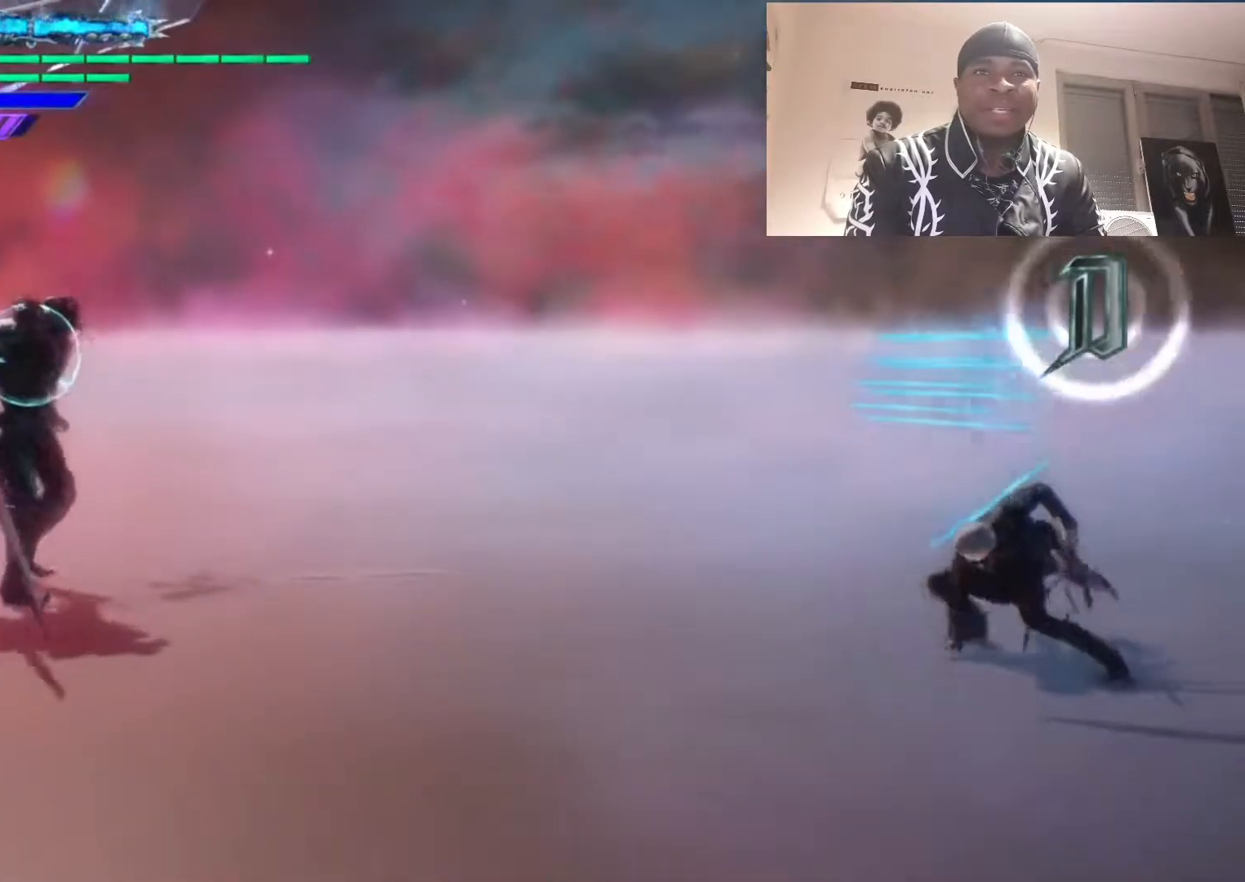
{"dt_ms": 500, "buttons": ["R1"], "left_stick": "center", "right_stick": "center", "events": [[83, "SQUARE", "up"], [117, "CIRCLE", "down"], [117, "left_stick", "center"], [183, "R2", "down"], [217, "CIRCLE", "up"], [350, "R2", "up"]]}
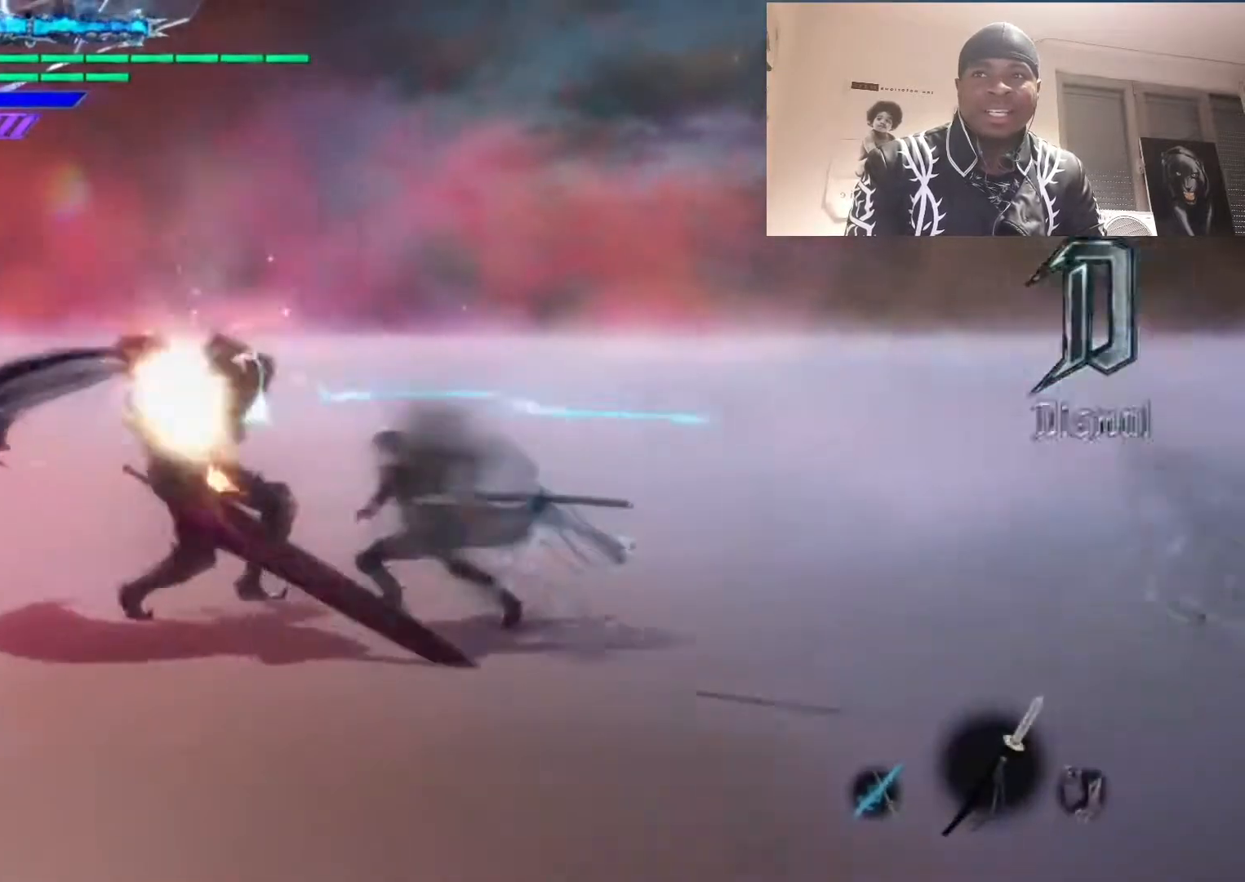
{"dt_ms": 500, "buttons": ["TRIANGLE", "R1"], "left_stick": "center", "right_stick": "center", "events": [[150, "left_stick", "right"], [217, "TRIANGLE", "down"], [250, "left_stick", "center"]]}
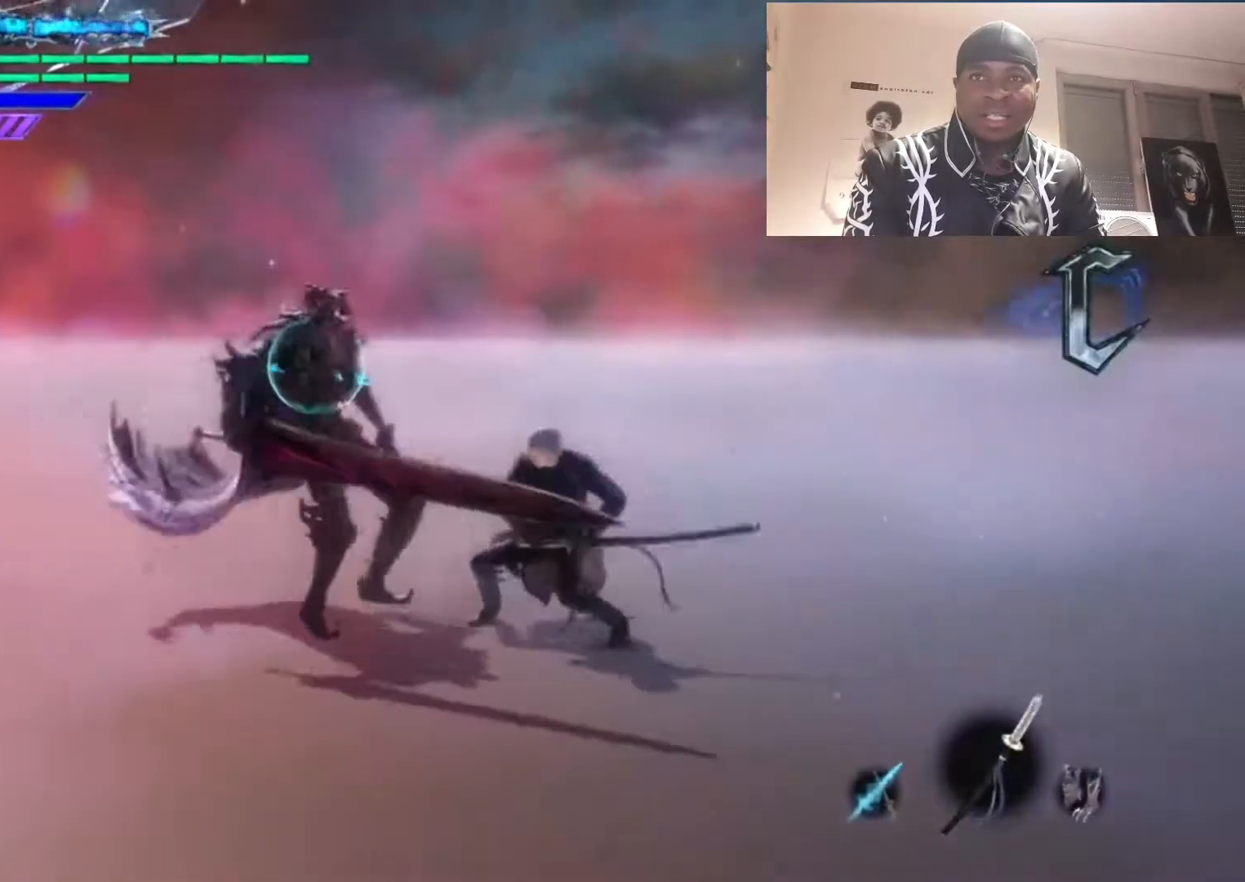
{"dt_ms": 500, "buttons": ["TRIANGLE", "R1"], "left_stick": "center", "right_stick": "center", "events": []}
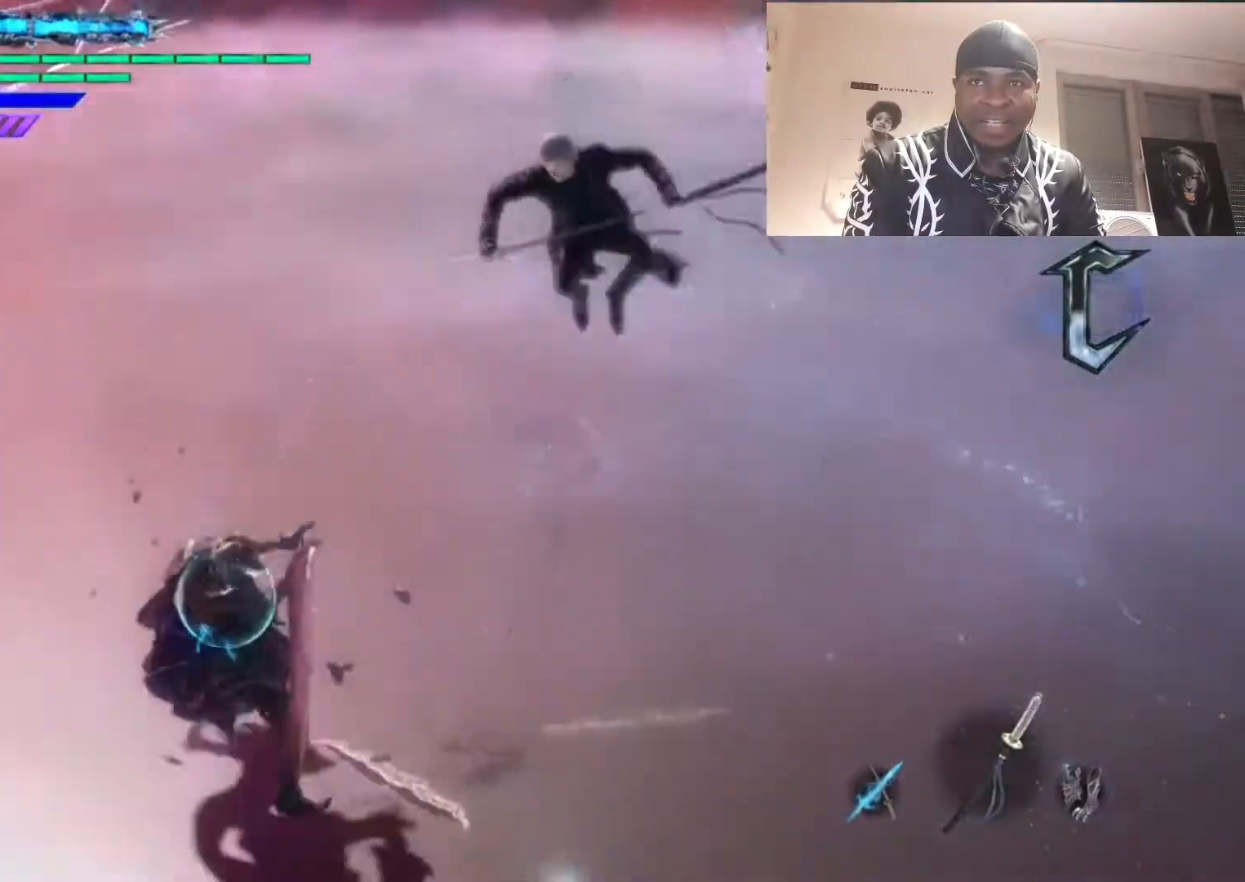
{"dt_ms": 500, "buttons": ["TRIANGLE", "R1"], "left_stick": "center", "right_stick": "center", "events": [[50, "TRIANGLE", "up"], [117, "TRIANGLE", "down"]]}
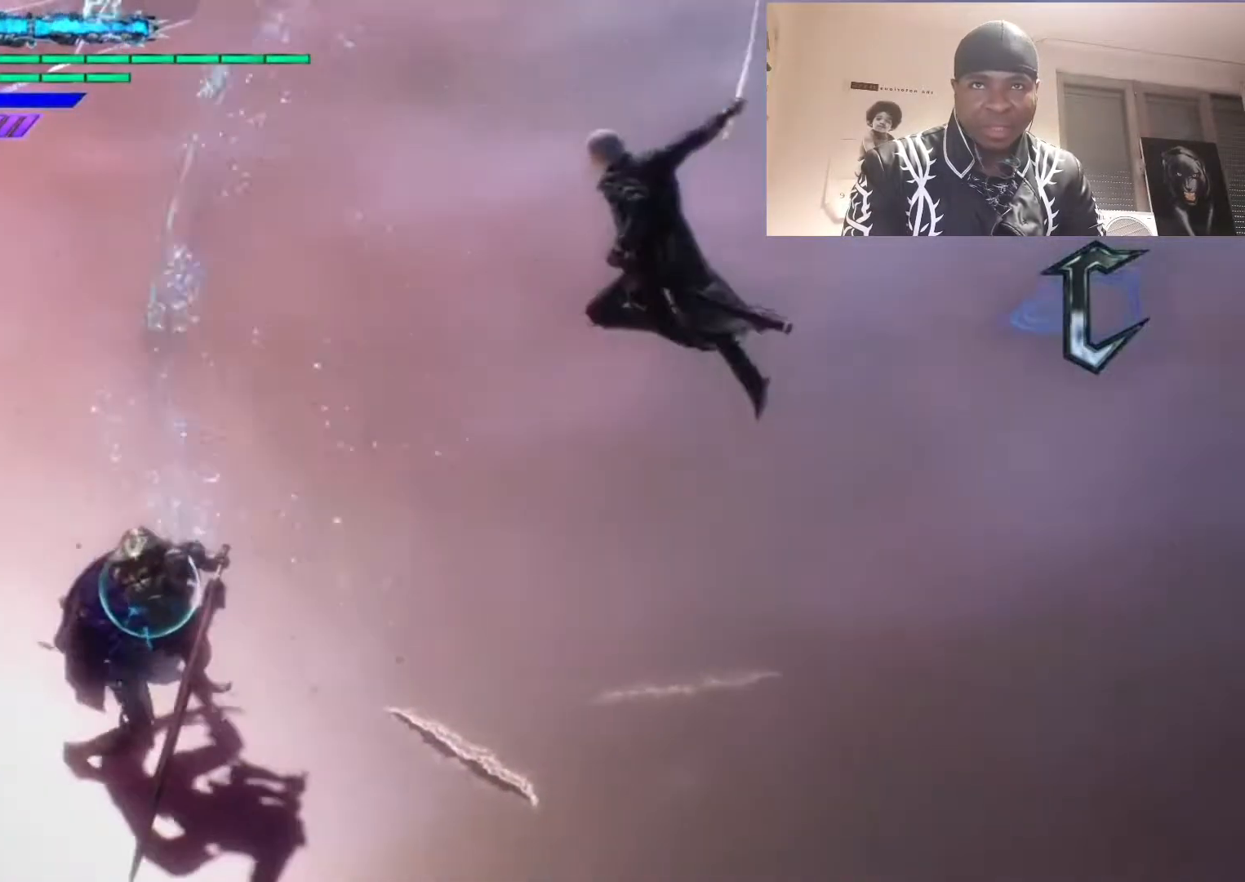
{"dt_ms": 500, "buttons": ["TRIANGLE", "R1"], "left_stick": "center", "right_stick": "center", "events": [[183, "TRIANGLE", "up"], [250, "TRIANGLE", "down"]]}